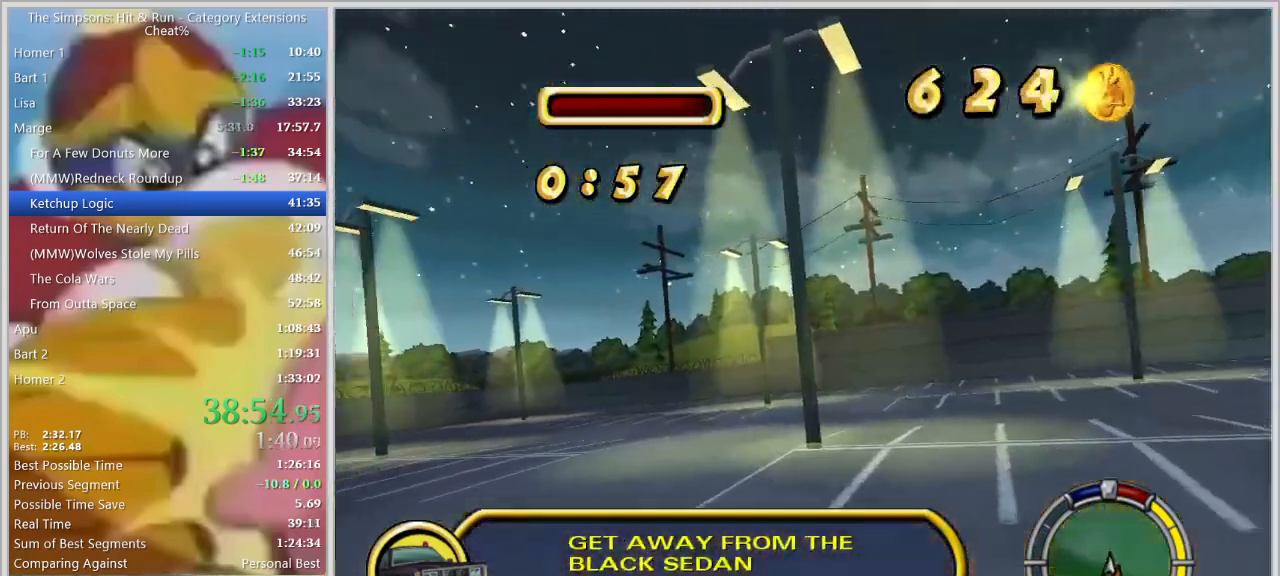
Gameplay with keyboard; each line is a JSON object with the keys held at the frame after it. "events" lists presses ("down") and releases ("up") of "a", "alt_l", "alt_r", "caps_lock", "ctrl_l", "ctrl_r", "d", "down", "e", "escape", "f", "f1", "f10", "f11", "f12", "f2", "f3", "f4", "f5", "f6", "f7", "f8", "f9", "g", "h", "i", "j", "k", "l", "left", "o", "p", "q", "r", "return", "right", "s", "shift_l", "shift_r", "space", "super", "t", "tab", "u", "up", "w" and "y" between this image and that frame as [ms after this image, input, new state], when the widget could be followed in between. No other keys are recorded. Mouse input is not recorded.
{"keys": ["a", "w"], "events": [[34, "space", "down"], [317, "w", "down"], [367, "space", "up"]]}
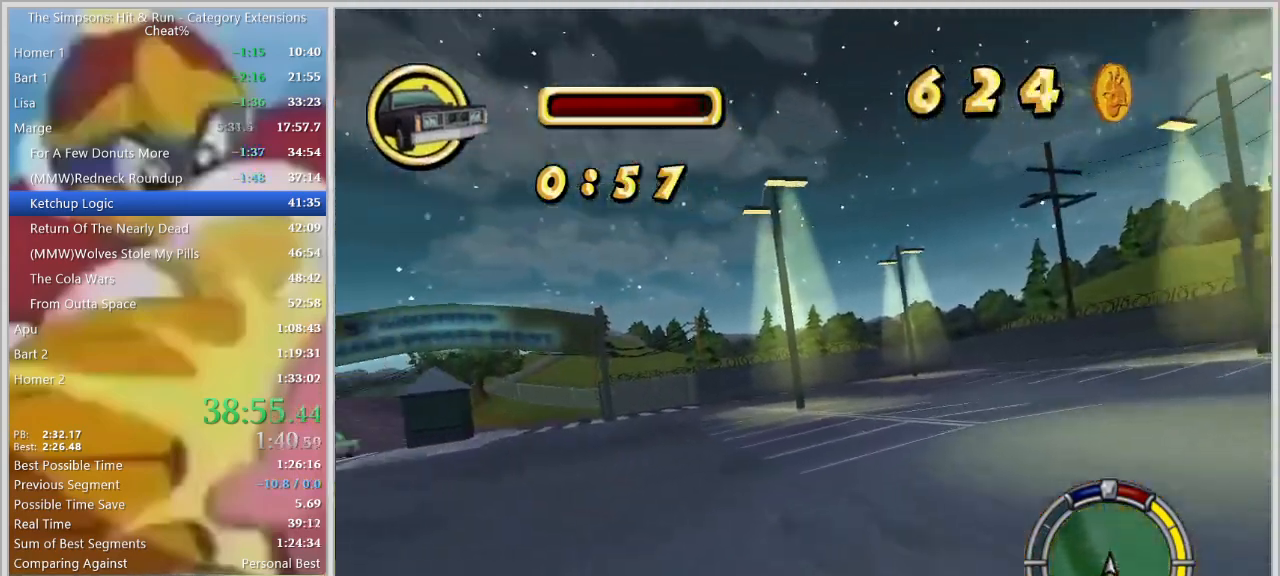
{"keys": ["d", "w"], "events": [[150, "w", "up"], [234, "w", "down"], [284, "a", "up"], [284, "d", "down"], [284, "w", "up"], [417, "w", "down"]]}
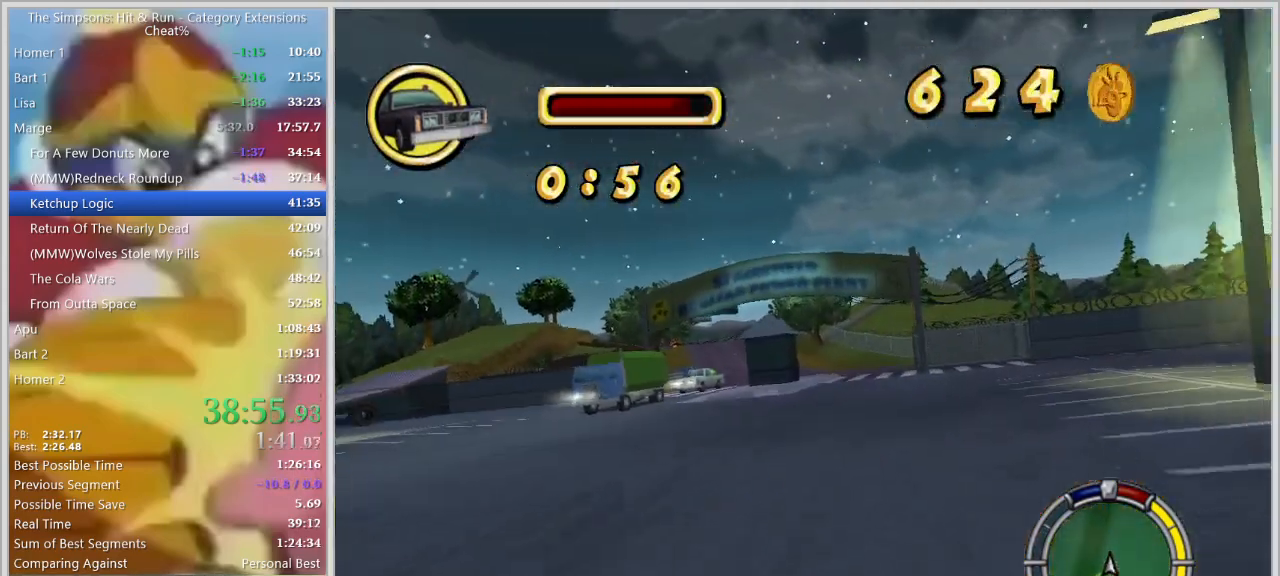
{"keys": ["a", "w"], "events": [[200, "d", "up"], [250, "a", "down"]]}
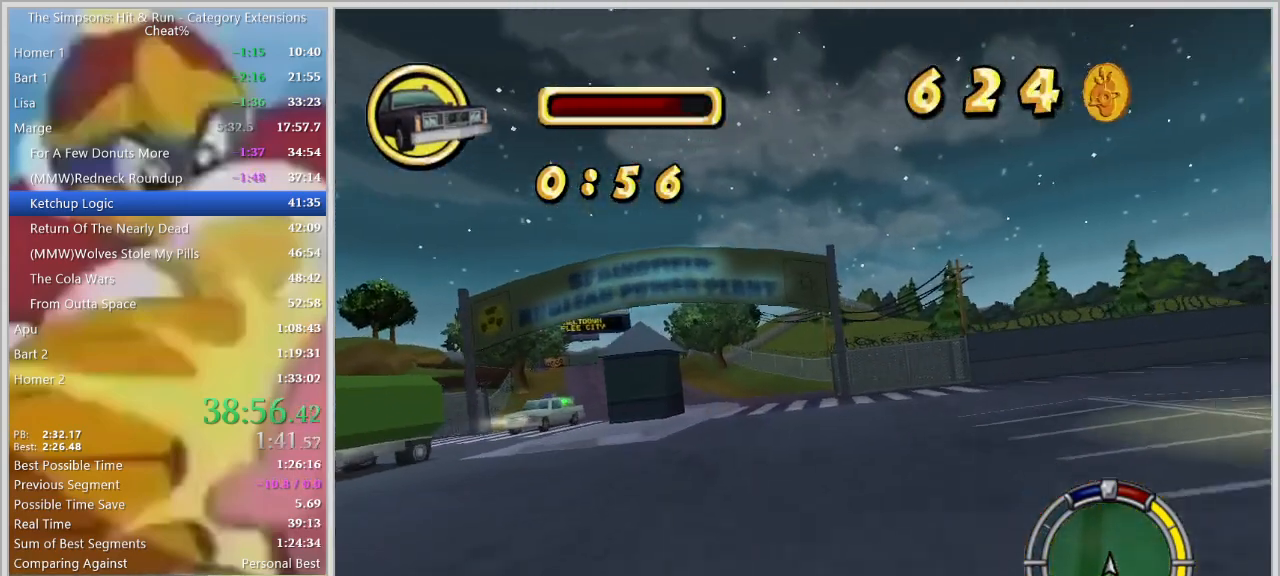
{"keys": ["a", "w"], "events": [[134, "a", "up"], [184, "d", "down"], [317, "d", "up"], [367, "a", "down"]]}
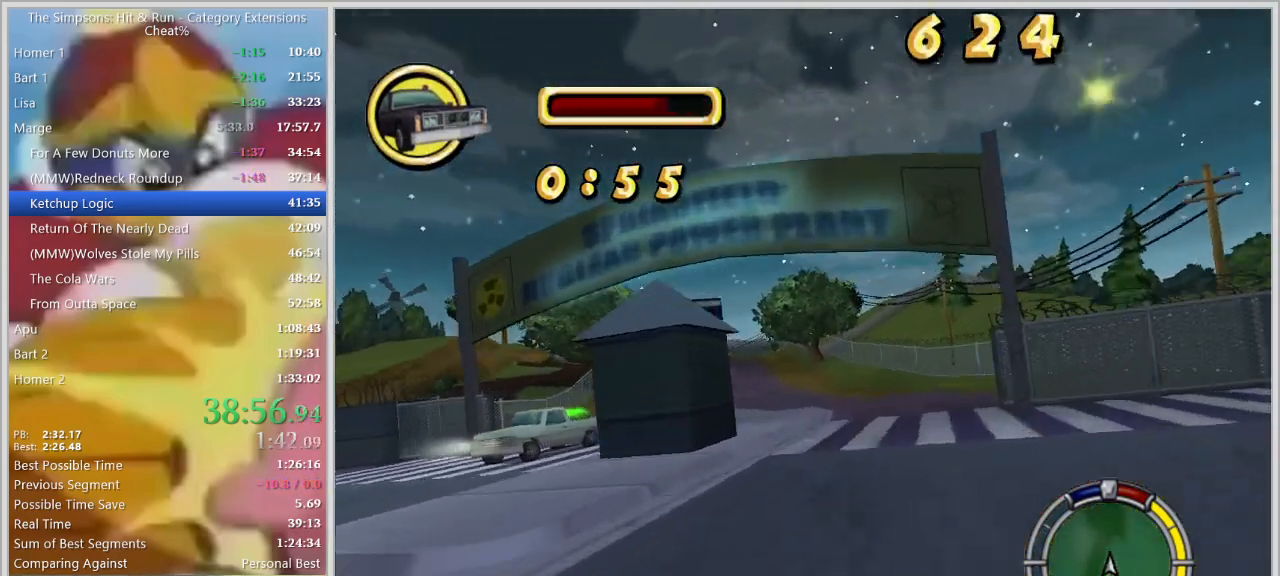
{"keys": ["w"], "events": [[100, "a", "up"], [150, "d", "down"], [334, "d", "up"]]}
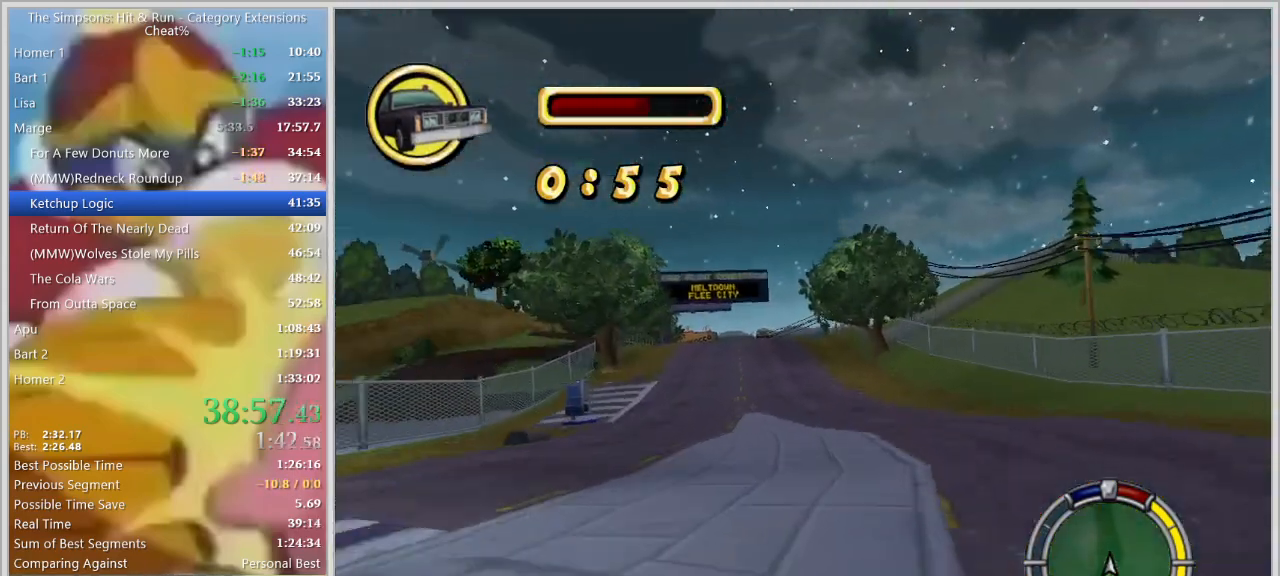
{"keys": ["w"], "events": [[167, "a", "down"], [250, "a", "up"]]}
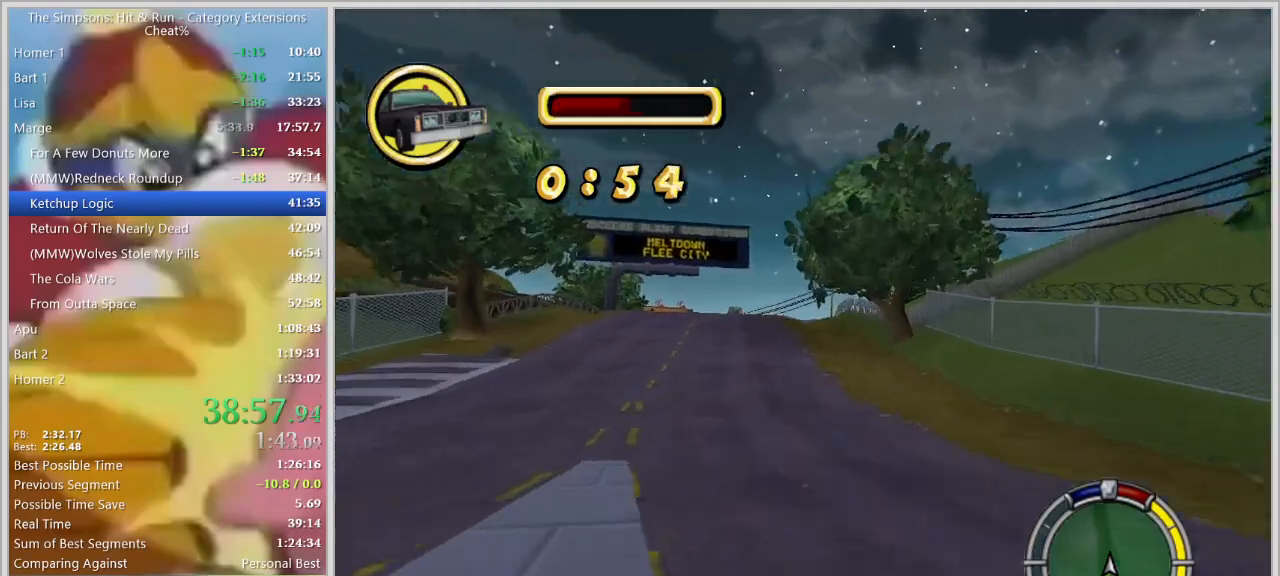
{"keys": ["a", "w"], "events": [[34, "a", "down"], [184, "a", "up"], [467, "a", "down"]]}
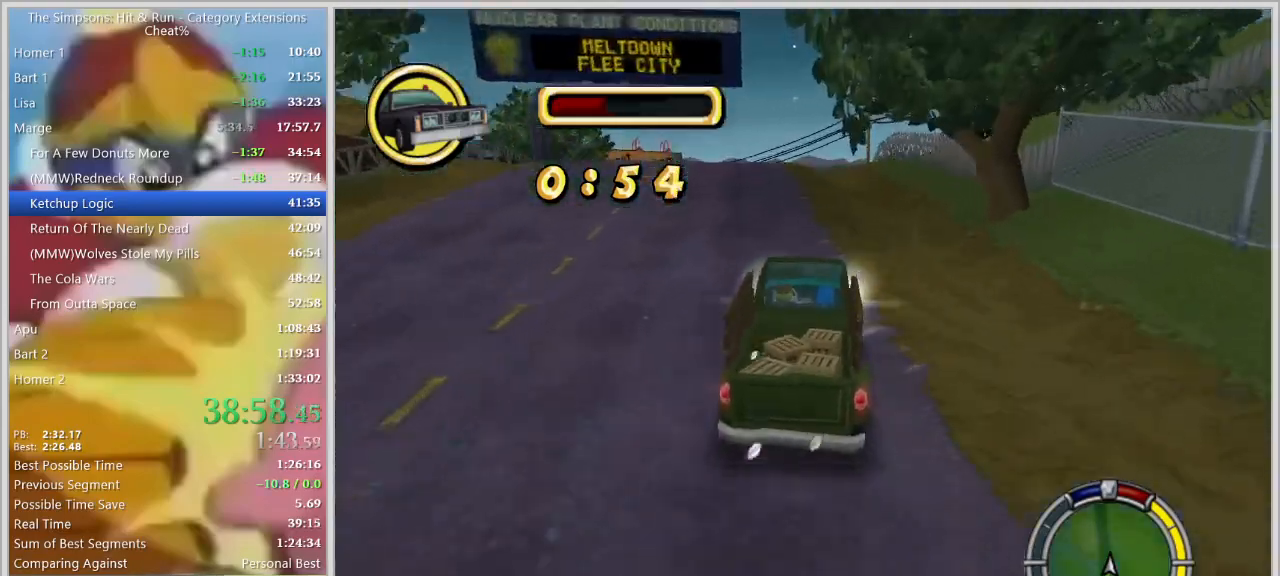
{"keys": ["a", "space"], "events": [[284, "w", "up"], [384, "space", "down"]]}
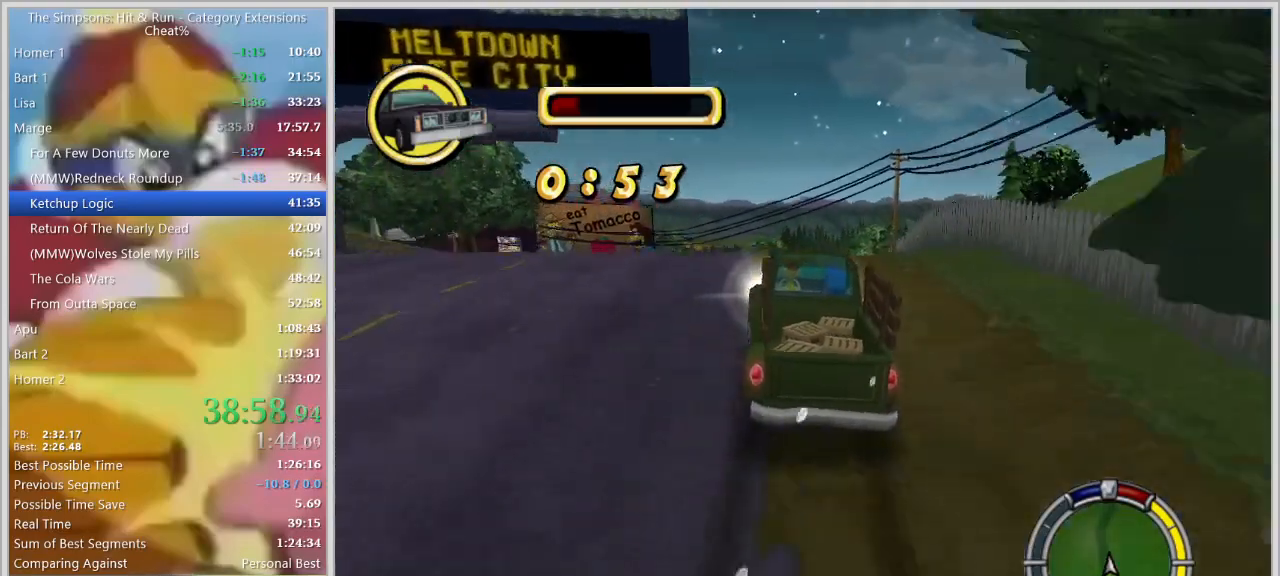
{"keys": ["a", "space", "w"], "events": [[167, "a", "up"], [167, "w", "down"], [484, "a", "down"]]}
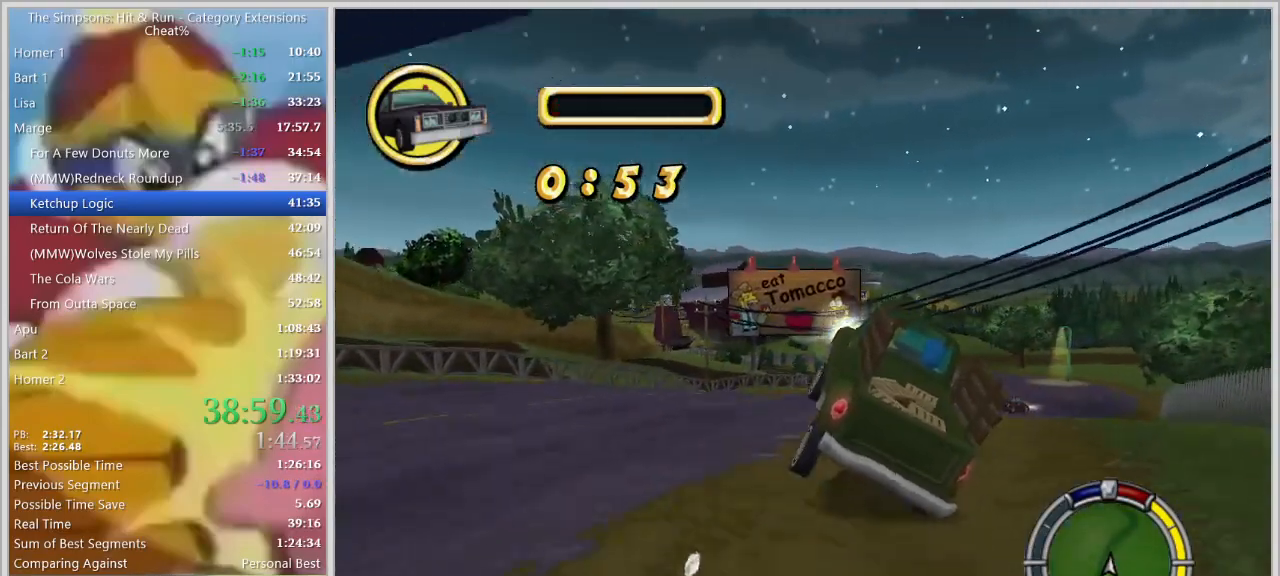
{"keys": ["a", "space"]}
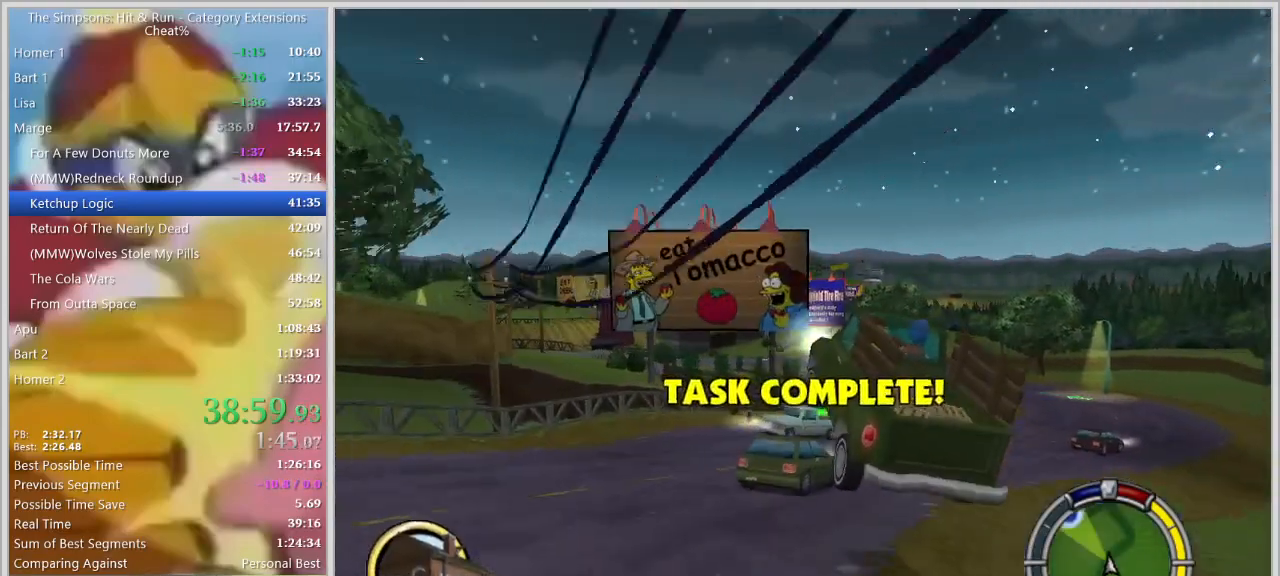
{"keys": ["a", "space"], "events": []}
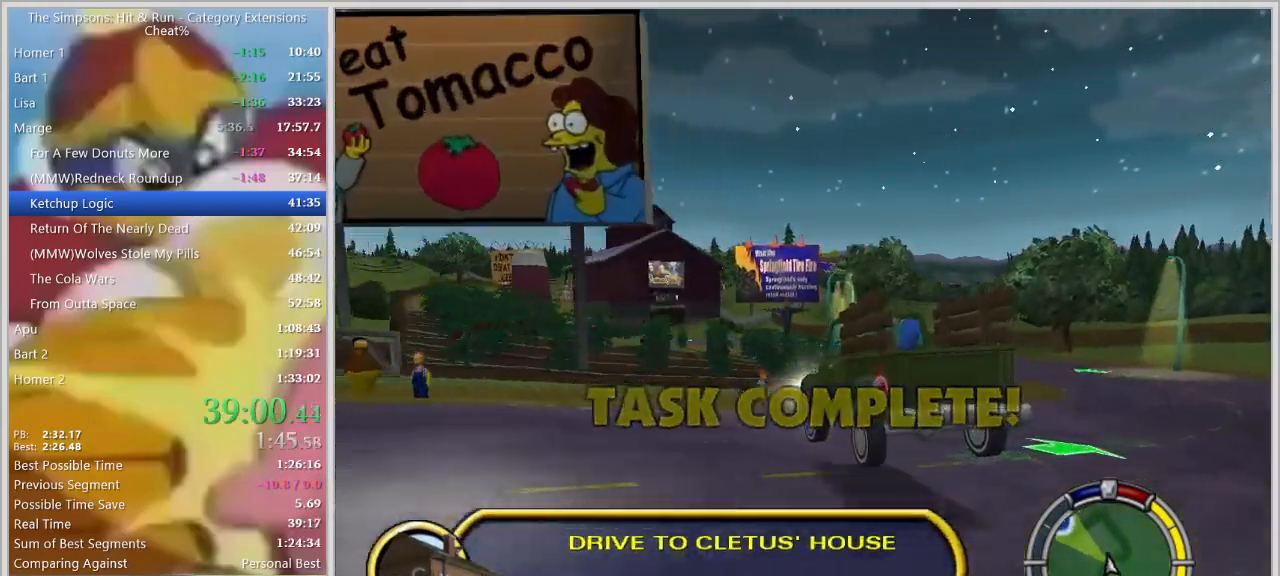
{"keys": ["a", "space"], "events": []}
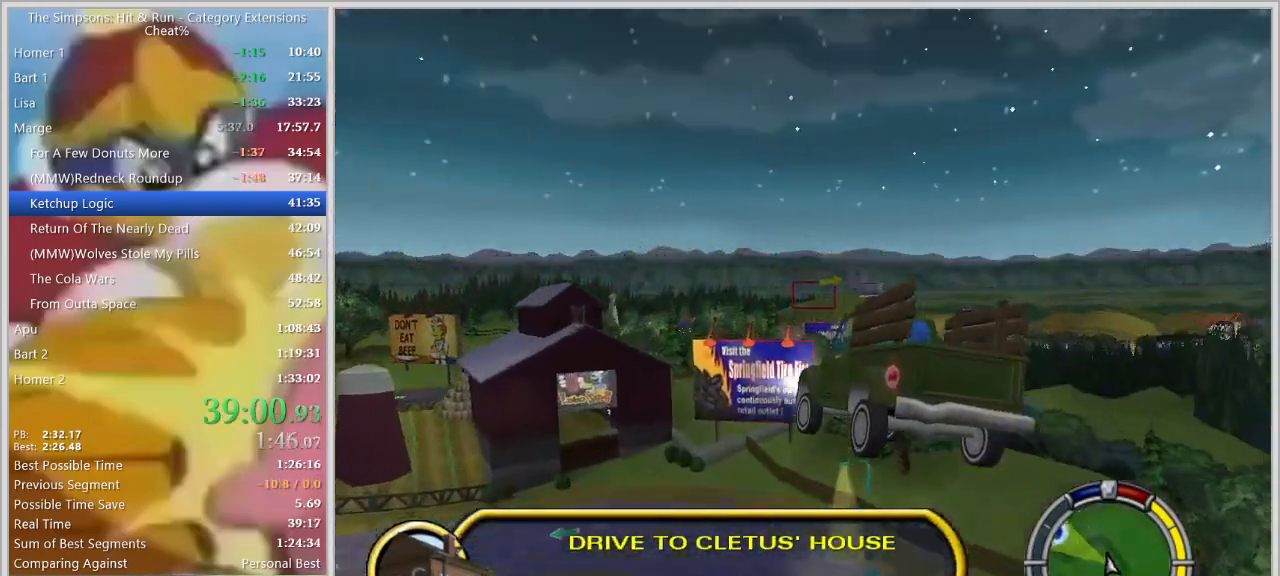
{"keys": ["a", "space", "w"], "events": [[367, "w", "down"]]}
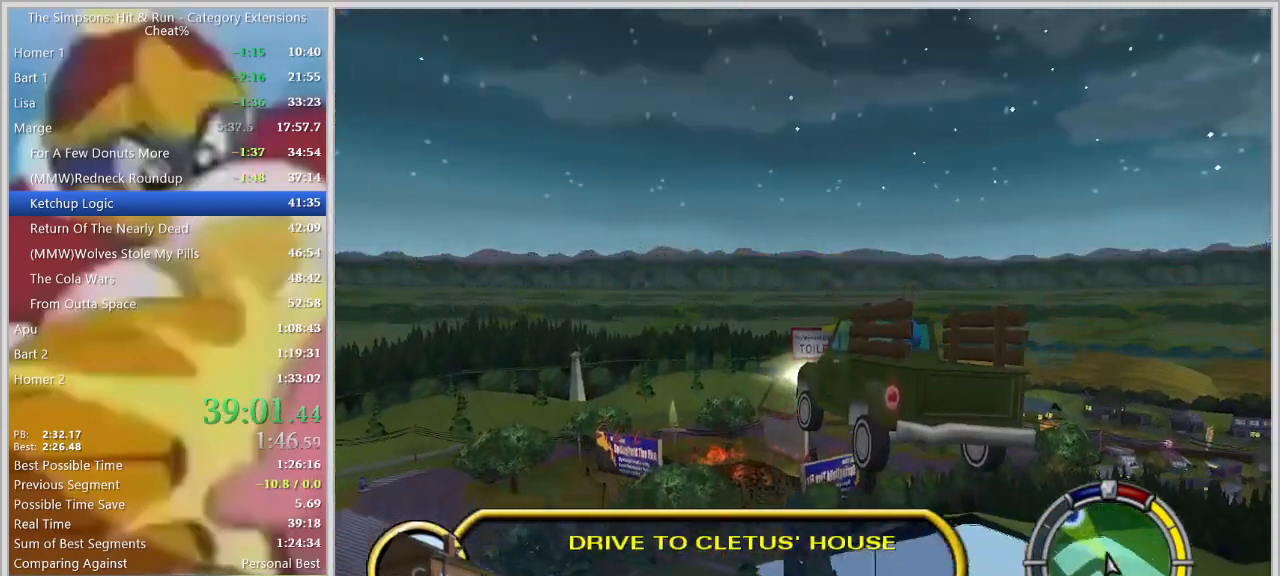
{"keys": ["space", "w"], "events": [[150, "a", "up"]]}
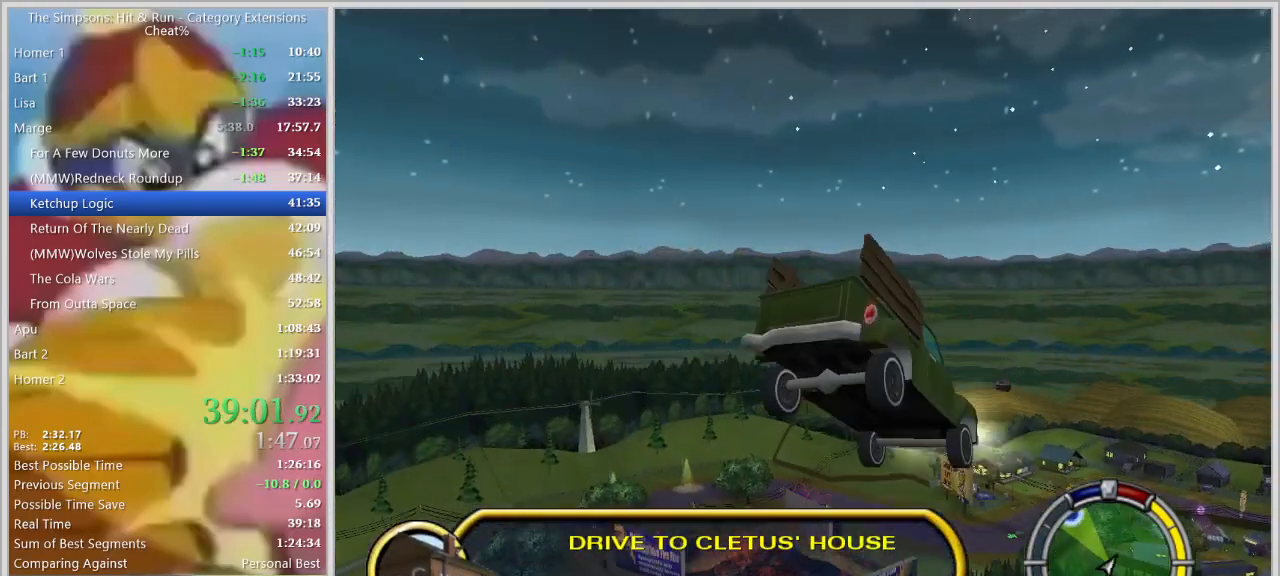
{"keys": [], "events": [[167, "q", "down"], [300, "q", "up"], [350, "space", "up"], [484, "w", "up"]]}
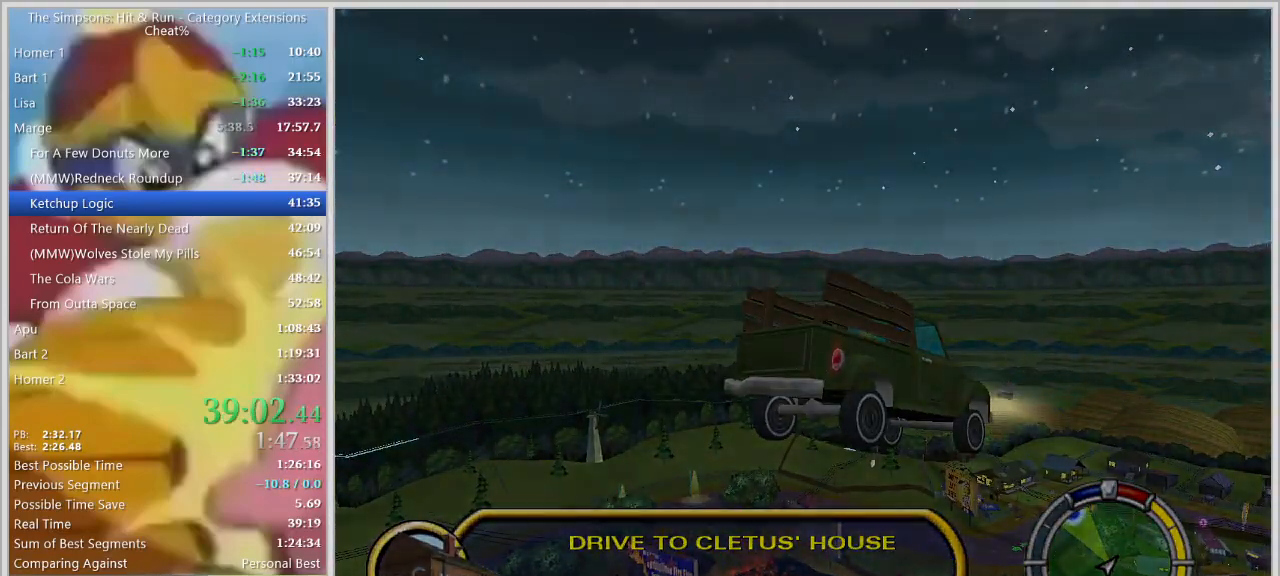
{"keys": ["d", "s"], "events": [[234, "d", "down"], [234, "s", "down"]]}
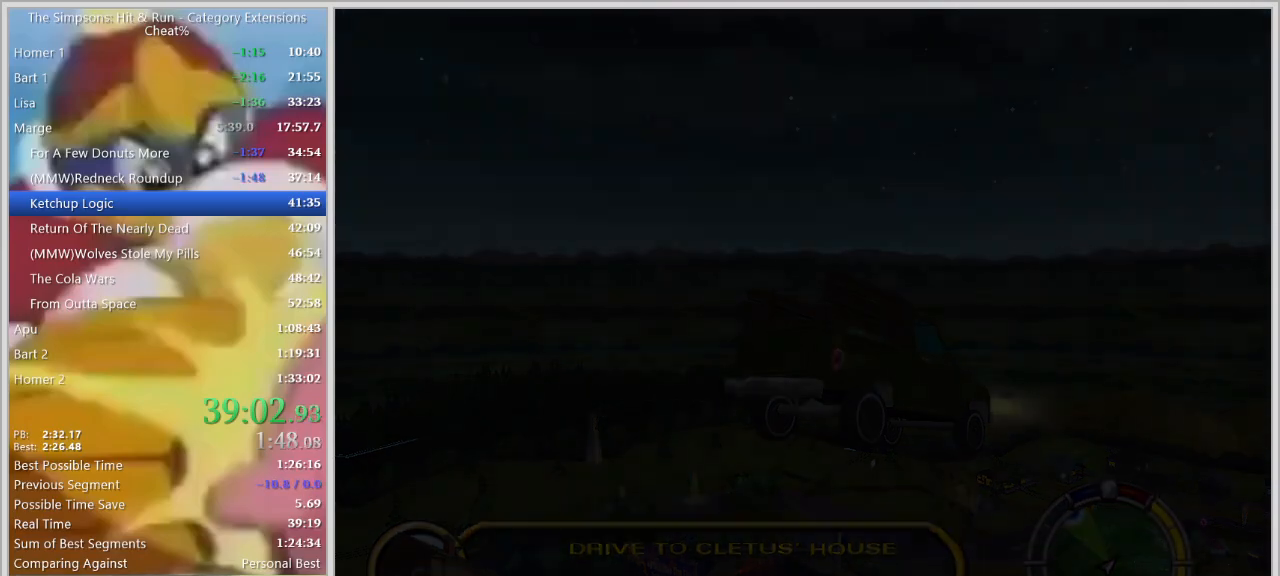
{"keys": ["d", "s"], "events": []}
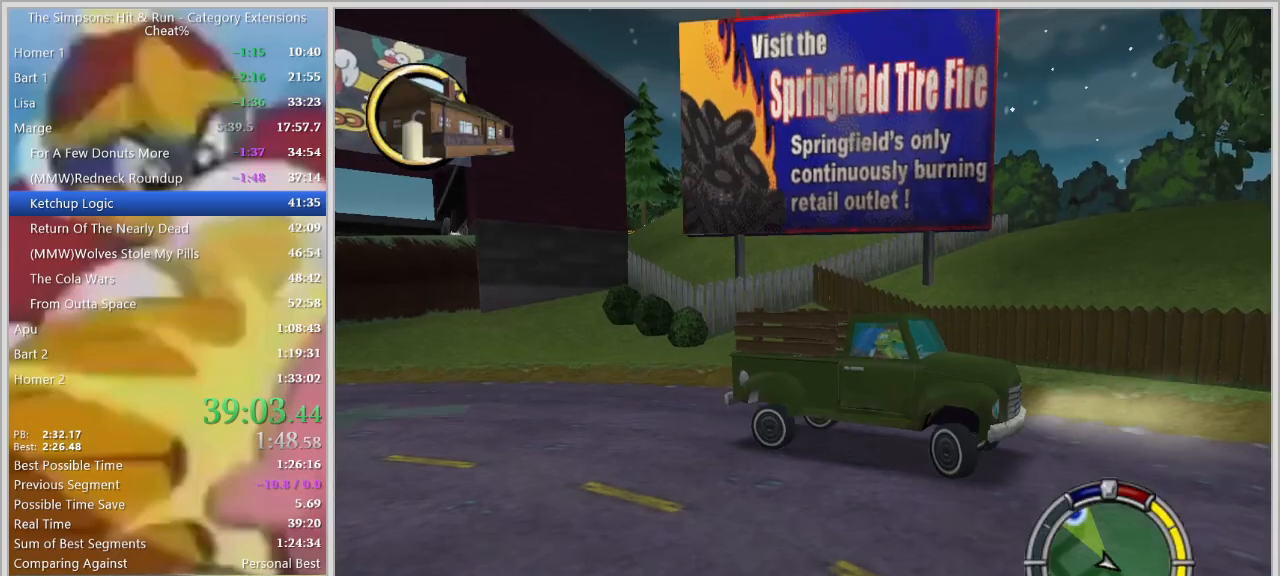
{"keys": ["d", "s"], "events": []}
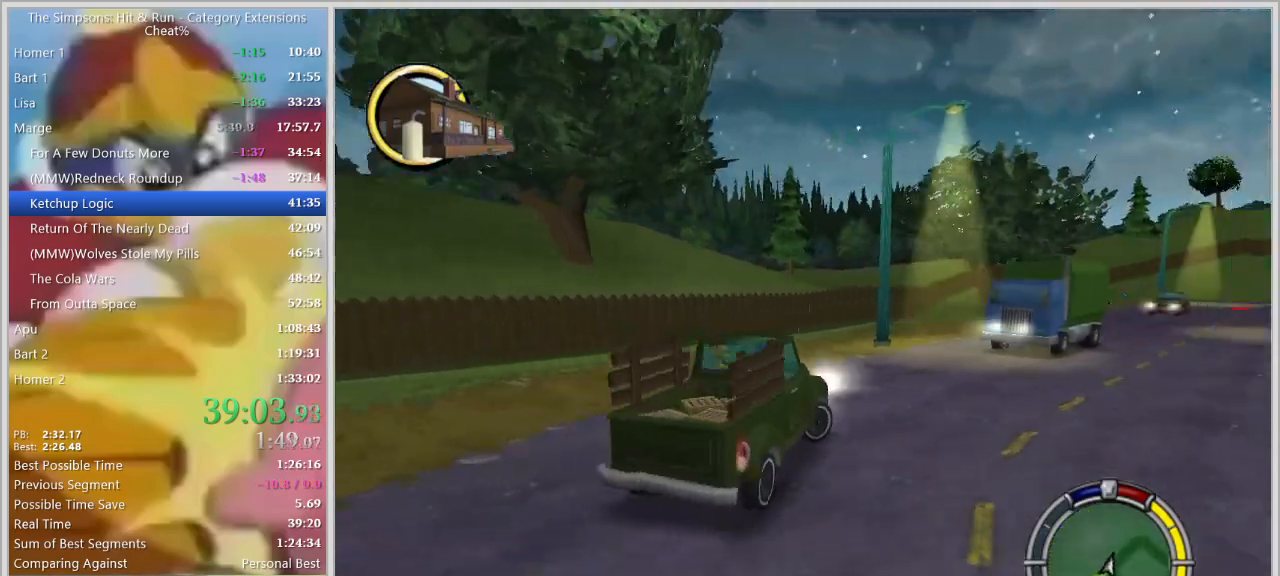
{"keys": ["d", "s"], "events": []}
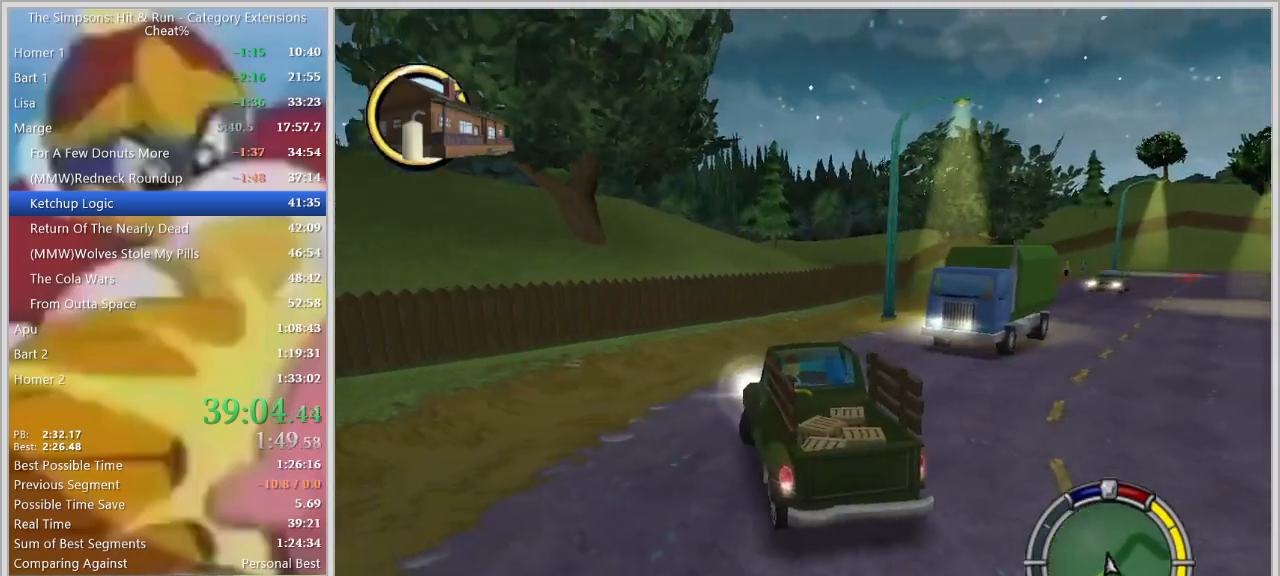
{"keys": ["d", "s"], "events": []}
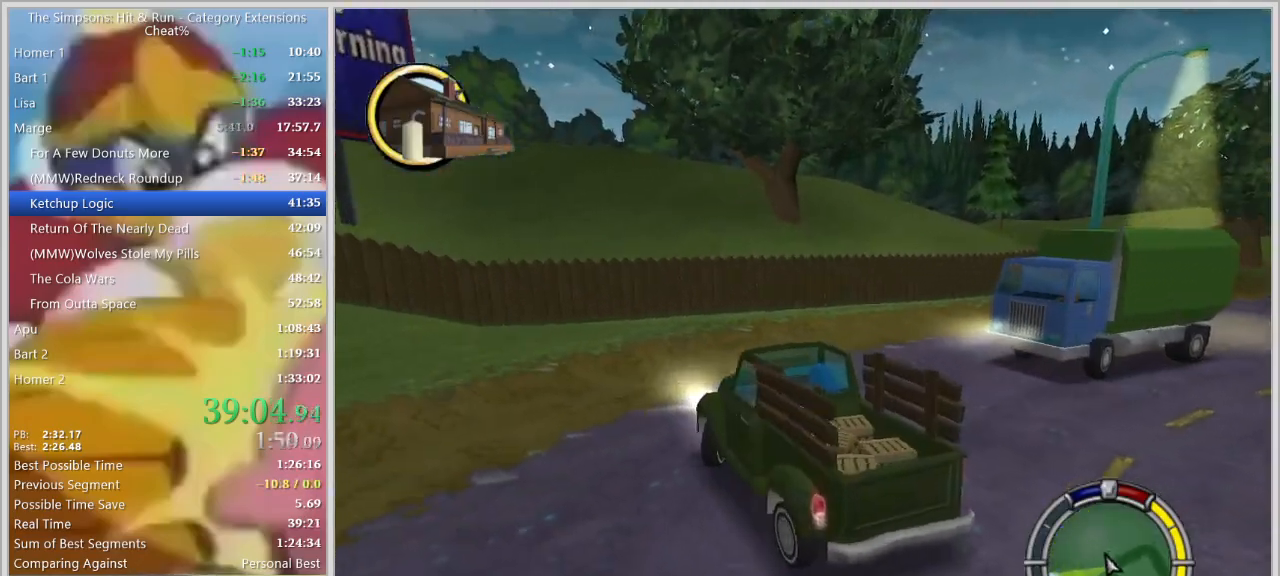
{"keys": ["d", "s"], "events": []}
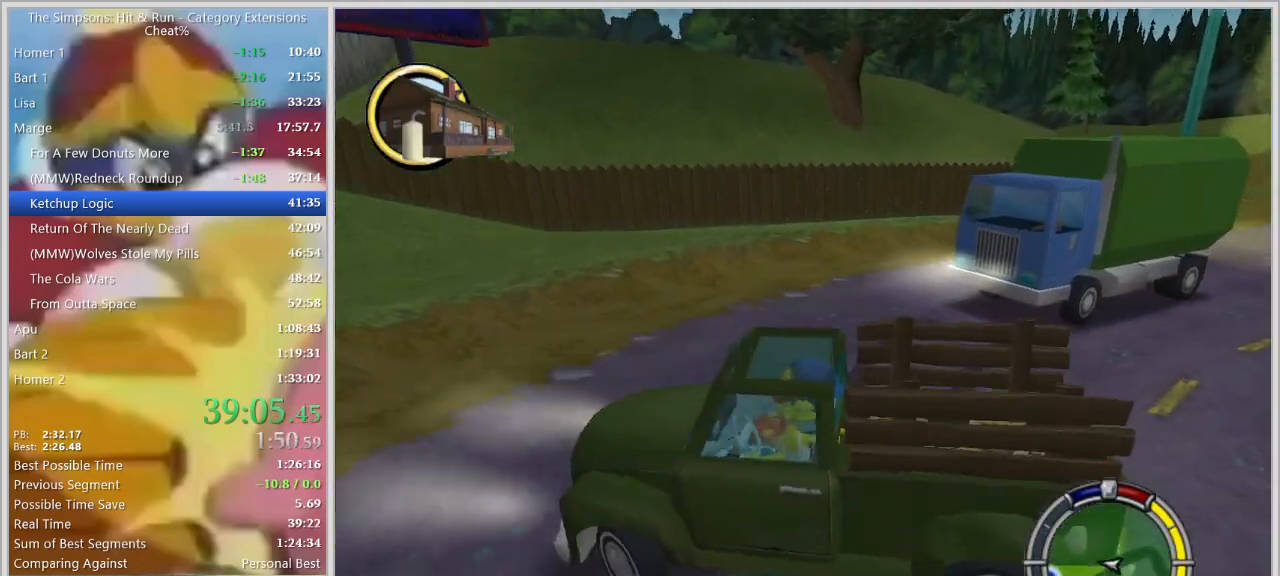
{"keys": ["d", "w"]}
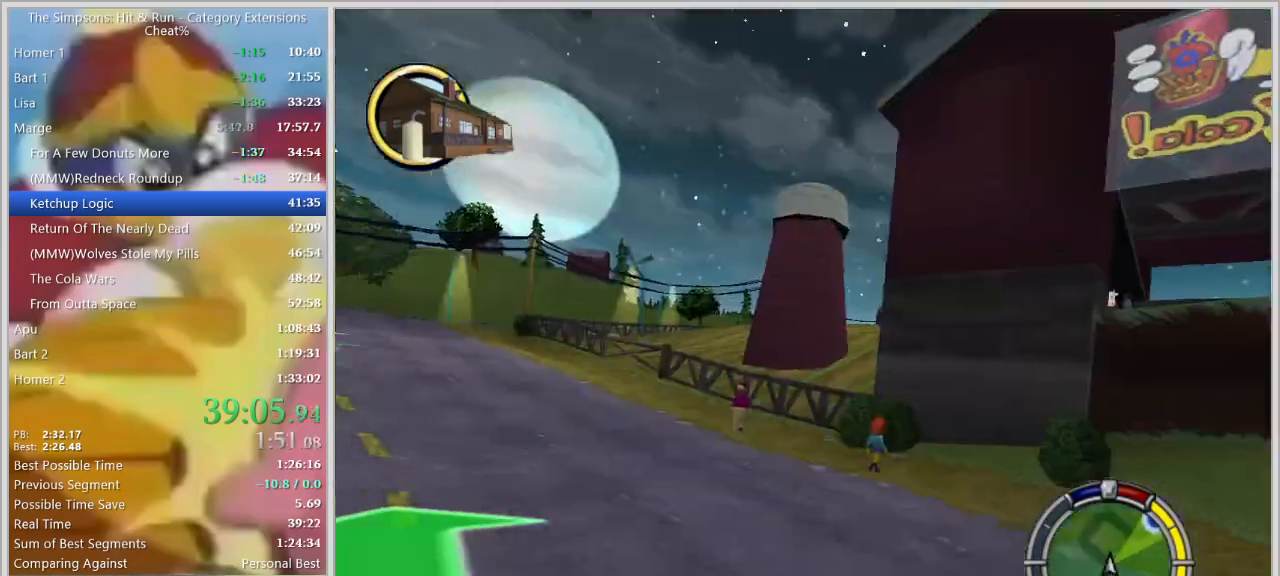
{"keys": ["a"], "events": [[284, "d", "up"], [334, "a", "down"], [384, "w", "up"]]}
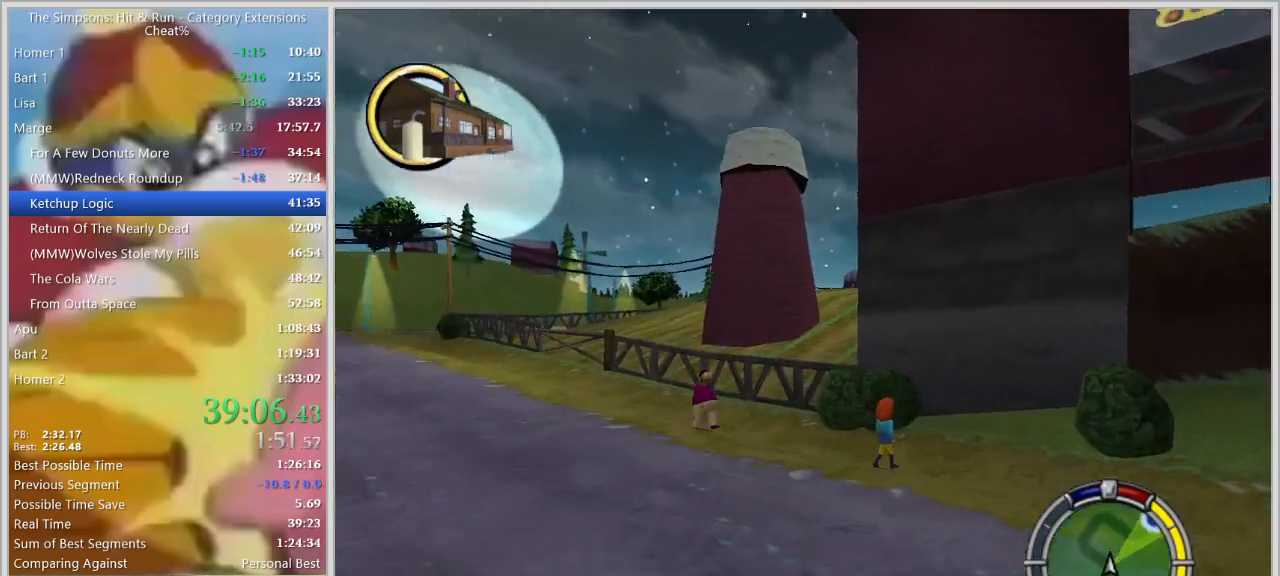
{"keys": ["a", "w"], "events": [[167, "w", "down"], [350, "w", "up"], [484, "w", "down"]]}
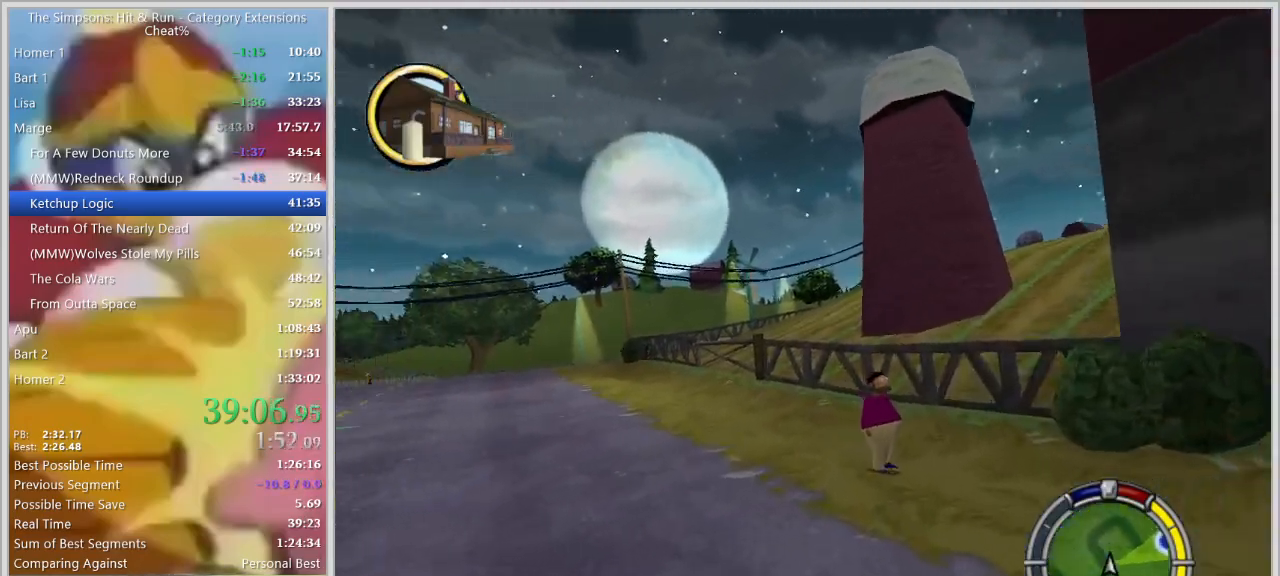
{"keys": ["w"], "events": [[134, "a", "up"], [184, "d", "down"], [267, "w", "up"], [367, "w", "down"], [417, "d", "up"]]}
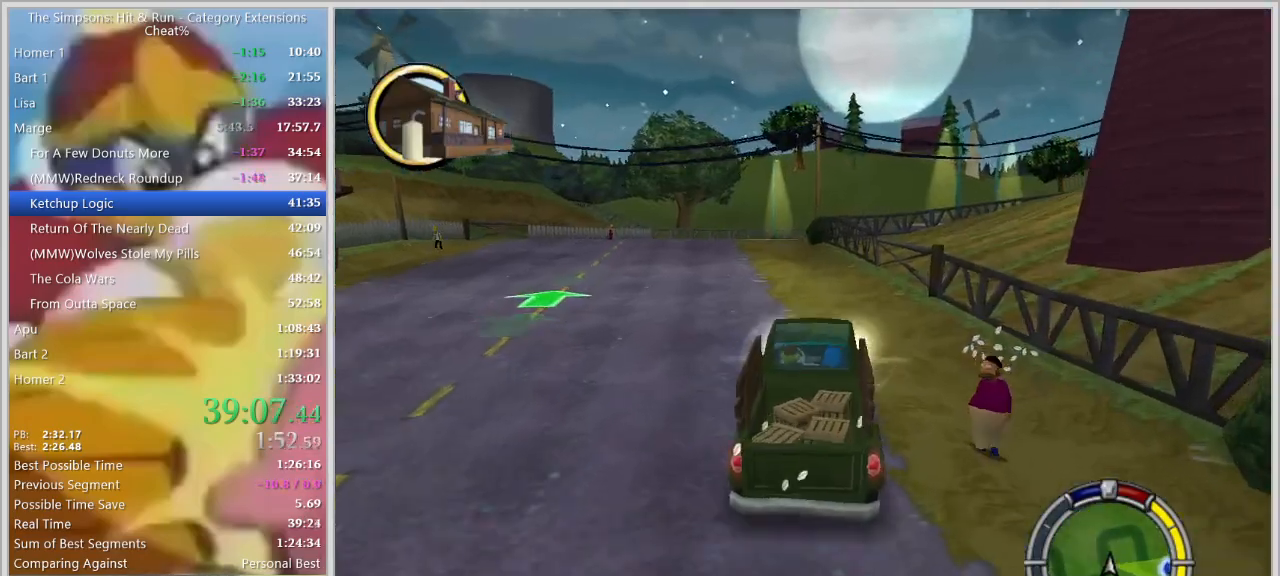
{"keys": ["d", "space"], "events": [[50, "d", "down"], [200, "d", "up"], [284, "d", "down"], [334, "w", "up"], [384, "space", "down"]]}
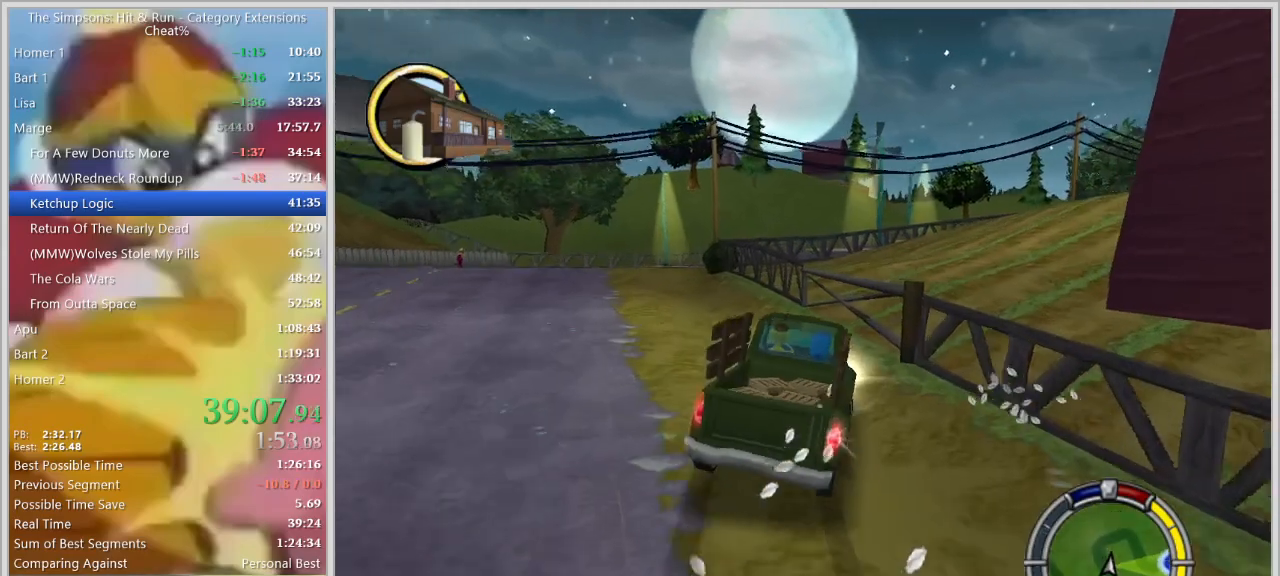
{"keys": ["w"], "events": [[17, "s", "down"], [250, "s", "up"], [400, "w", "down"], [484, "d", "up"], [484, "space", "up"]]}
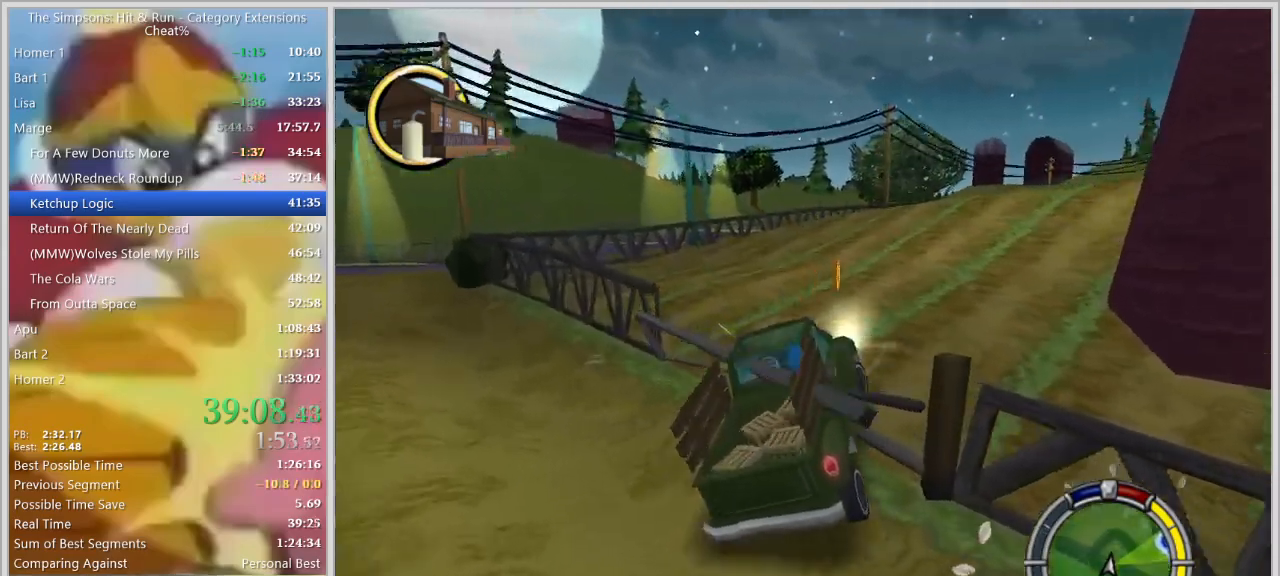
{"keys": ["d", "s", "space"], "events": [[134, "d", "down"], [217, "w", "up"], [317, "s", "down"], [500, "space", "down"]]}
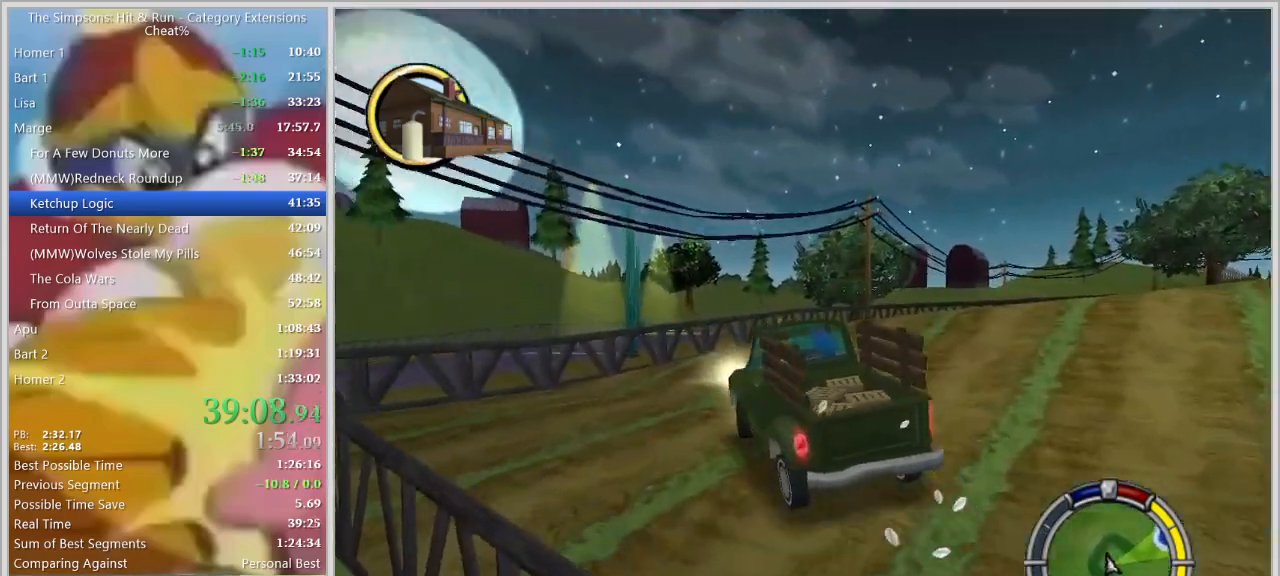
{"keys": ["d", "space"], "events": [[150, "s", "up"]]}